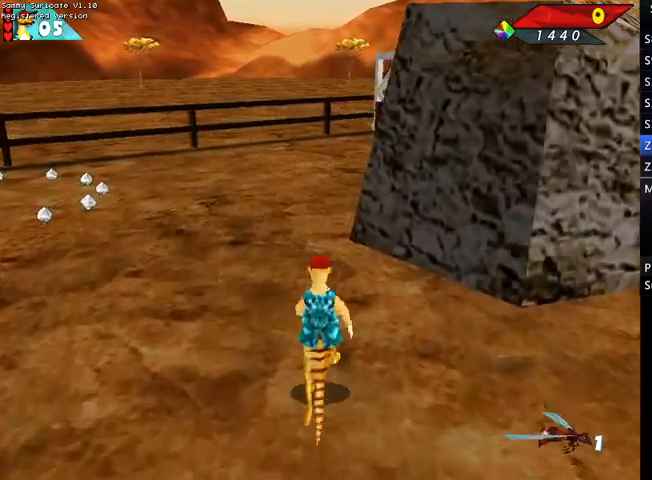
Gameplay with keyboard; each line is a JSON object with the keys held at the frame after it. "events" lists presses ("down") and releases ("up") of "alt", "c", "ctrl", "down", "escape", "f2", "f3", "left", "m", "return", "right", "shift", "space" and "up" between this image and that frame as [ms after this image, input, new state], when the widget could be followed in between. No other keys are recorded. Mouse input is not recorded.
{"keys": ["up"], "events": []}
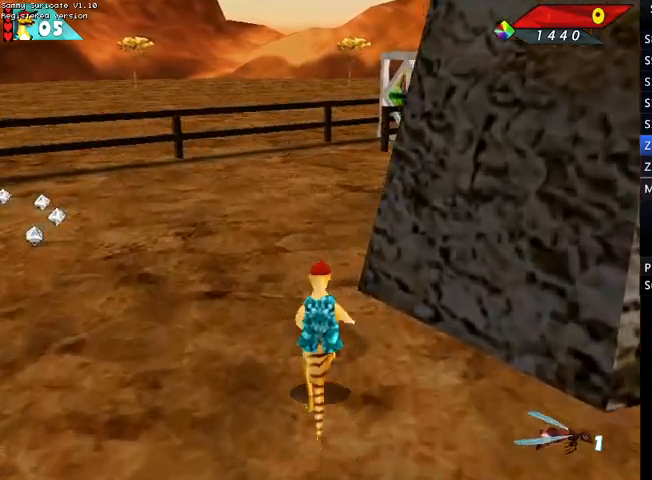
{"keys": ["up"], "events": []}
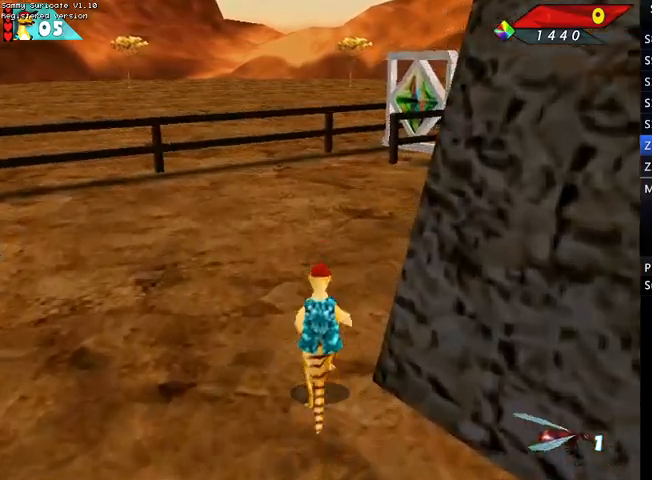
{"keys": ["up"], "events": []}
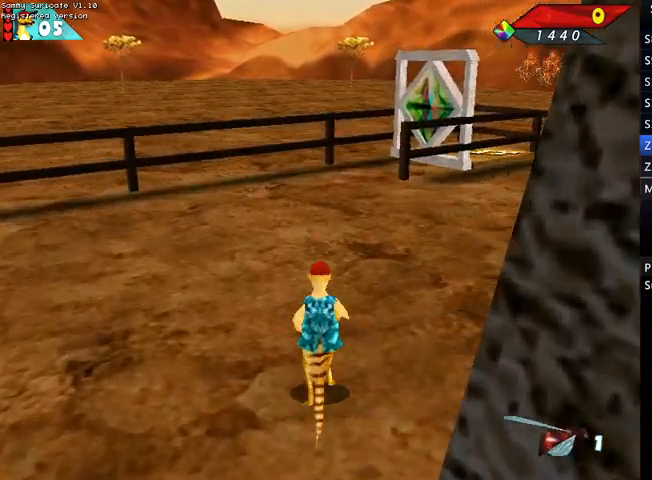
{"keys": ["up"], "events": []}
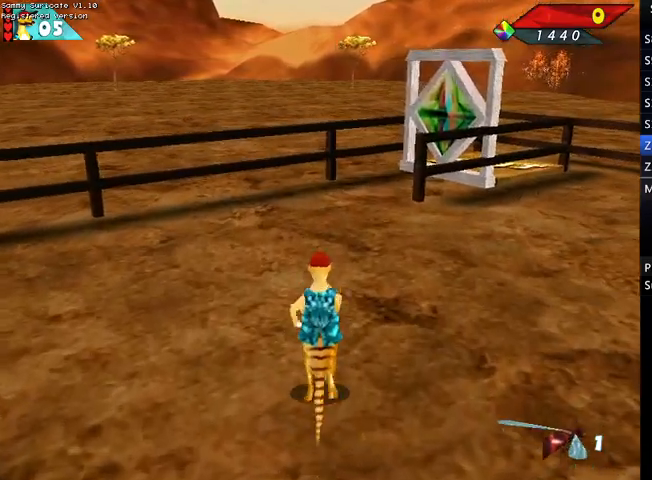
{"keys": ["up"], "events": []}
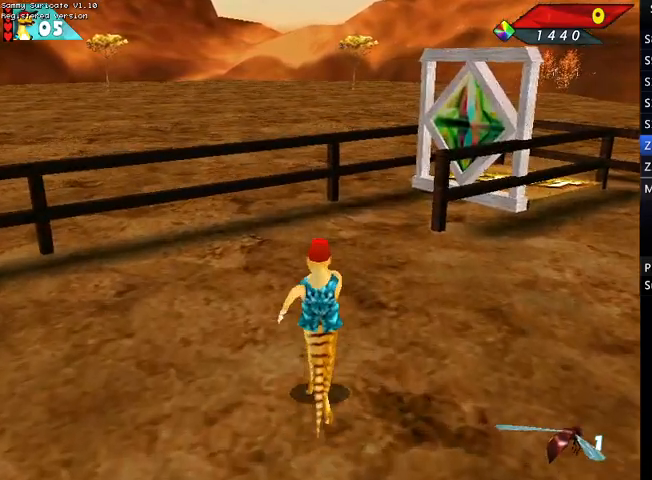
{"keys": ["up"], "events": []}
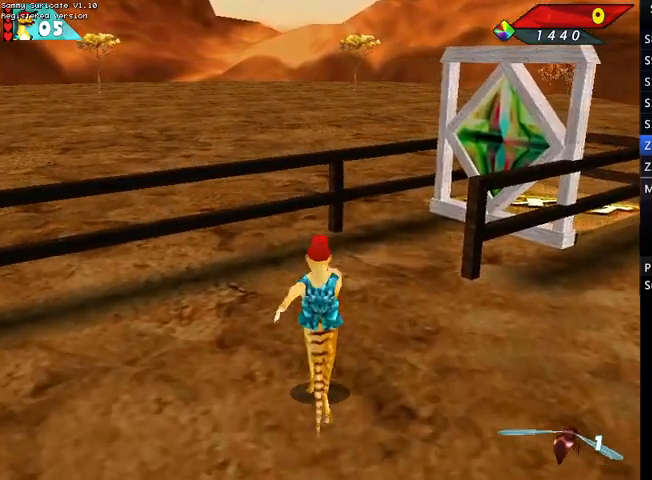
{"keys": ["up"], "events": [[33, "right", "down"], [433, "right", "up"]]}
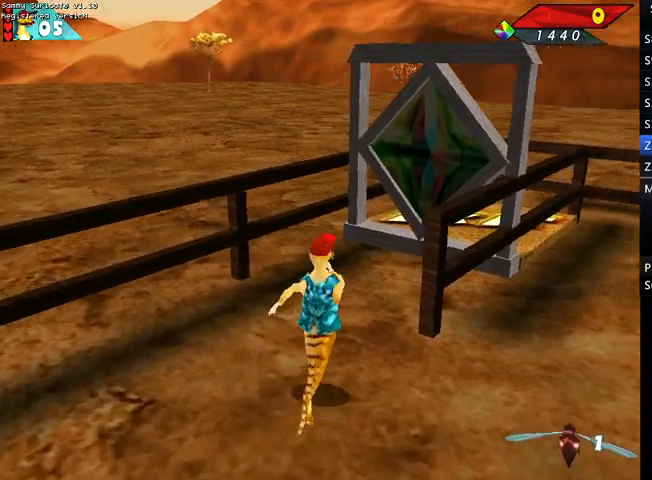
{"keys": ["right", "up"], "events": [[400, "right", "down"]]}
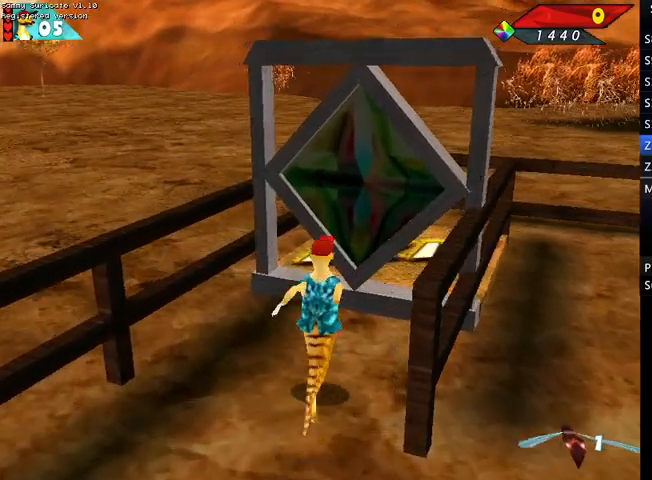
{"keys": [], "events": [[67, "right", "up"], [67, "up", "up"], [133, "f2", "down"], [167, "f2", "up"]]}
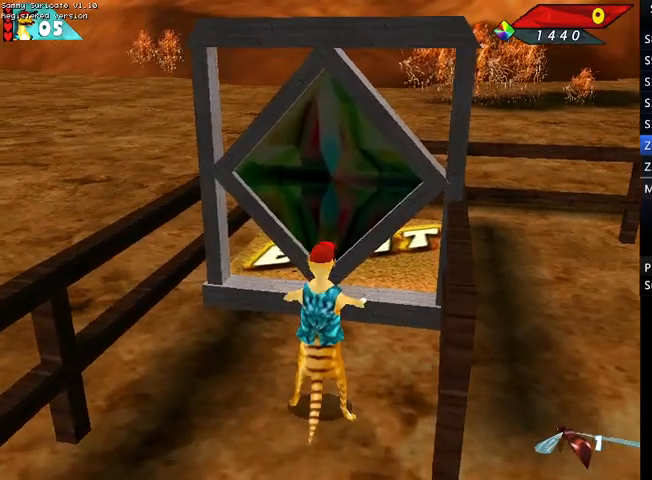
{"keys": ["m", "up"], "events": [[133, "up", "down"], [233, "m", "down"], [267, "m", "up"], [367, "m", "down"], [467, "m", "up"], [500, "m", "down"]]}
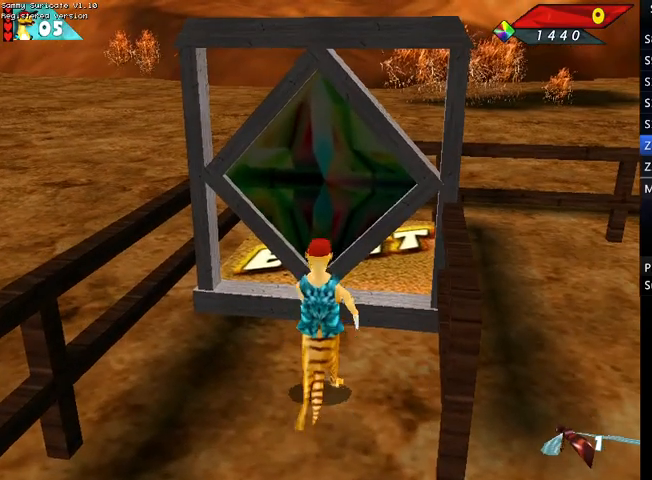
{"keys": ["up"], "events": [[100, "m", "up"], [167, "m", "down"], [233, "m", "up"], [300, "m", "down"], [367, "m", "up"]]}
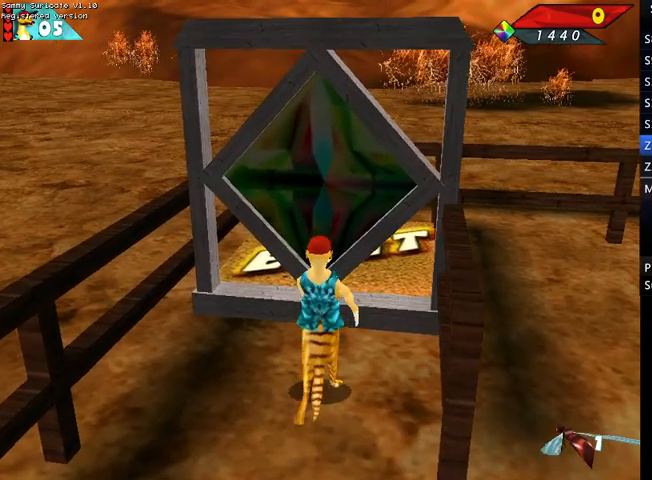
{"keys": [], "events": [[367, "return", "down"], [400, "return", "up"], [400, "up", "up"]]}
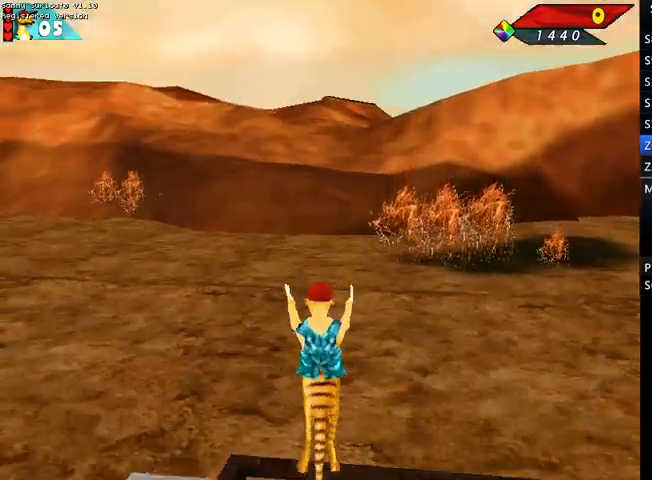
{"keys": ["return"], "events": [[33, "return", "down"], [67, "return", "up"], [333, "return", "down"], [367, "return", "up"], [467, "return", "down"]]}
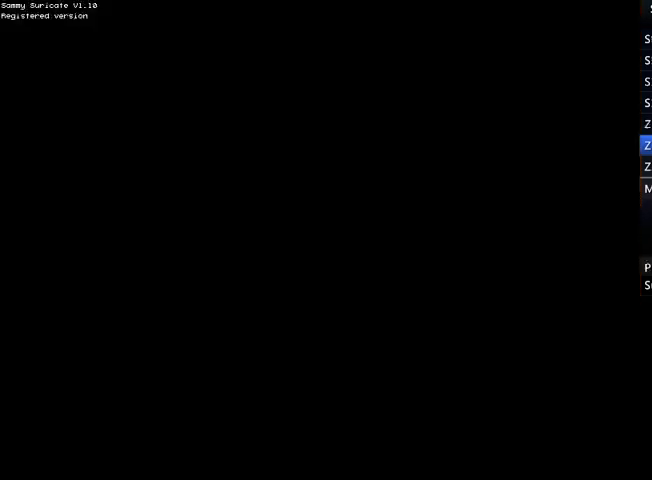
{"keys": ["return"], "events": [[67, "return", "up"], [133, "return", "down"], [200, "return", "up"], [300, "return", "down"], [367, "return", "up"], [433, "return", "down"]]}
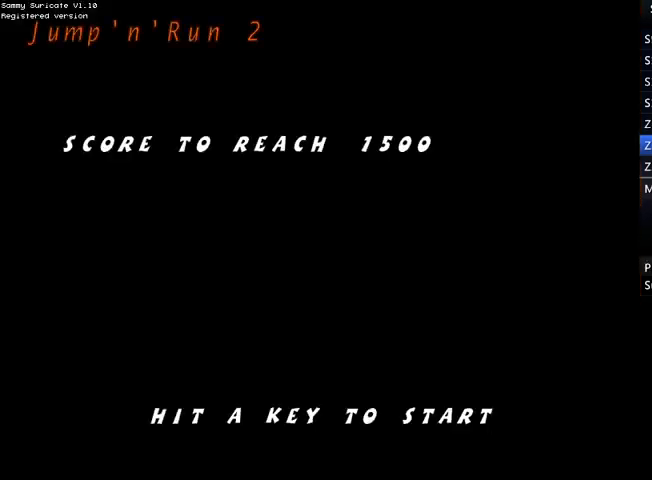
{"keys": ["right", "up"], "events": [[33, "return", "up"], [100, "up", "down"], [333, "right", "down"]]}
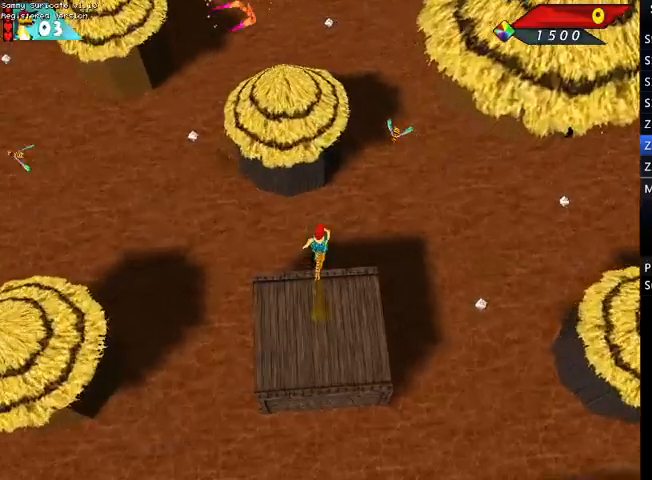
{"keys": ["up"], "events": [[267, "right", "up"]]}
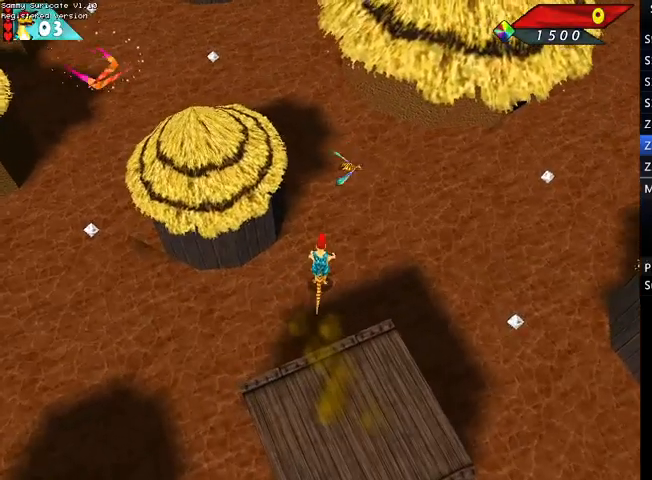
{"keys": ["left", "up"], "events": [[433, "left", "down"]]}
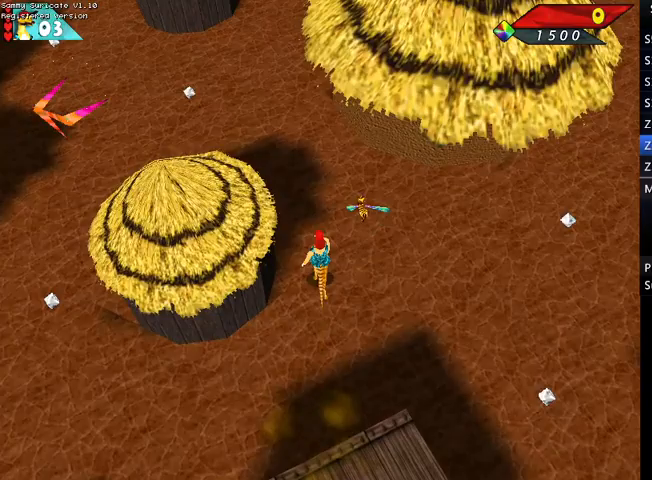
{"keys": ["up"], "events": [[500, "left", "up"]]}
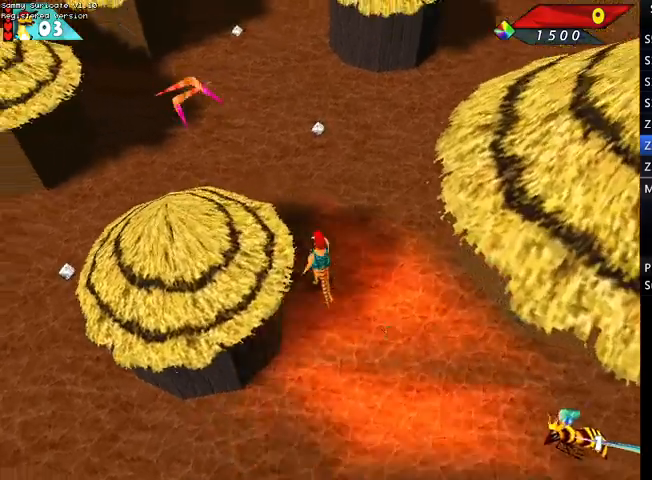
{"keys": ["shift", "up"], "events": [[133, "left", "down"], [367, "left", "up"], [467, "shift", "down"]]}
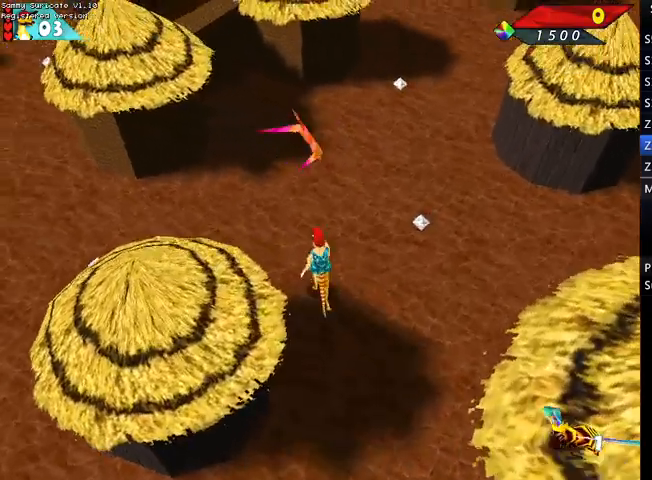
{"keys": ["shift", "up"], "events": [[200, "right", "down"], [500, "right", "up"]]}
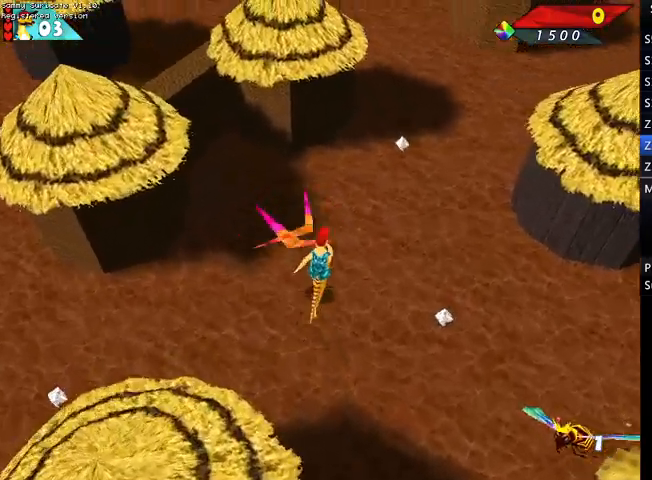
{"keys": ["shift", "up"], "events": []}
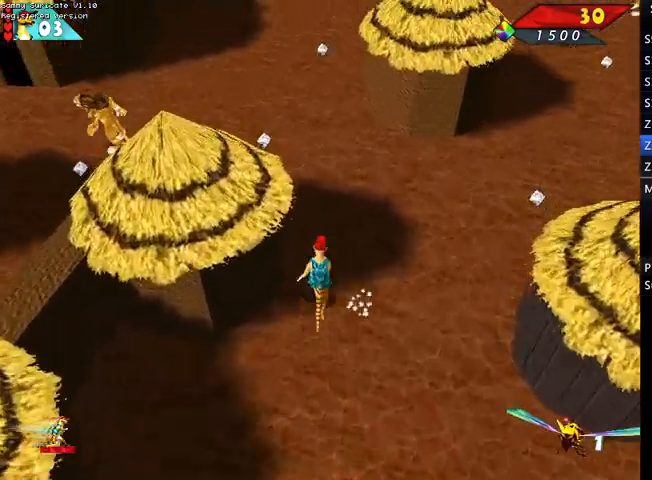
{"keys": ["shift", "up"], "events": [[67, "left", "down"], [200, "left", "up"]]}
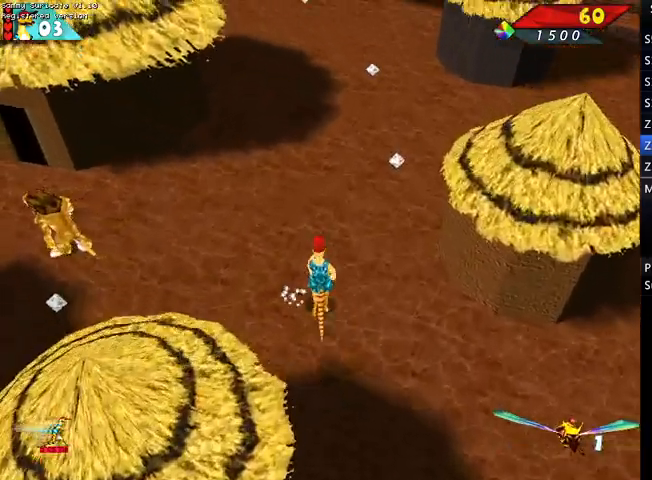
{"keys": ["shift", "up"], "events": [[200, "left", "down"], [267, "left", "up"], [467, "left", "down"], [500, "left", "up"]]}
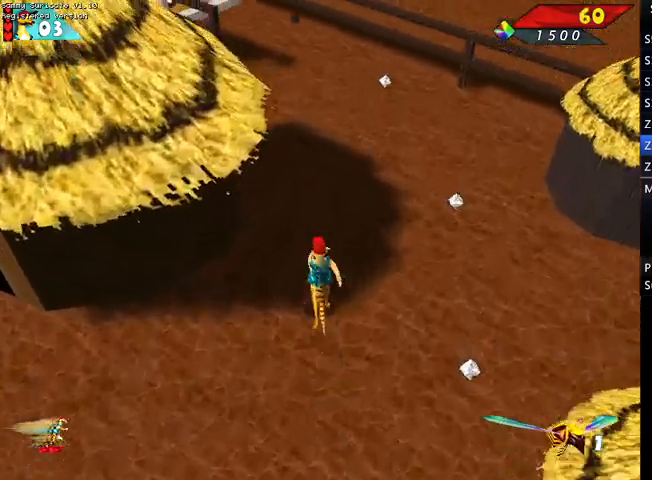
{"keys": ["shift", "up"], "events": []}
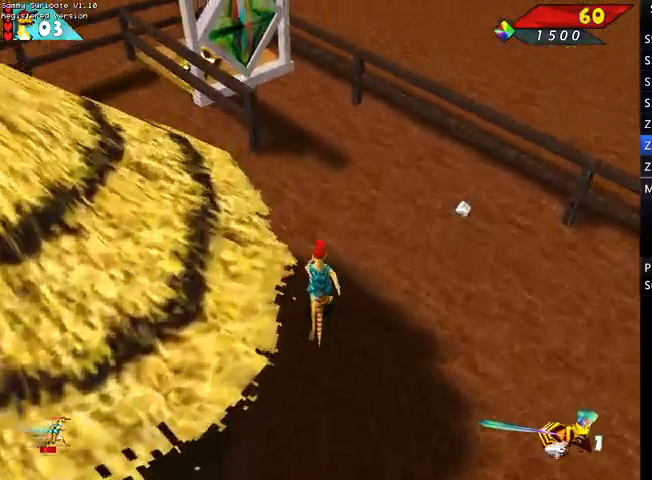
{"keys": ["left", "up"], "events": [[367, "left", "down"], [433, "shift", "up"]]}
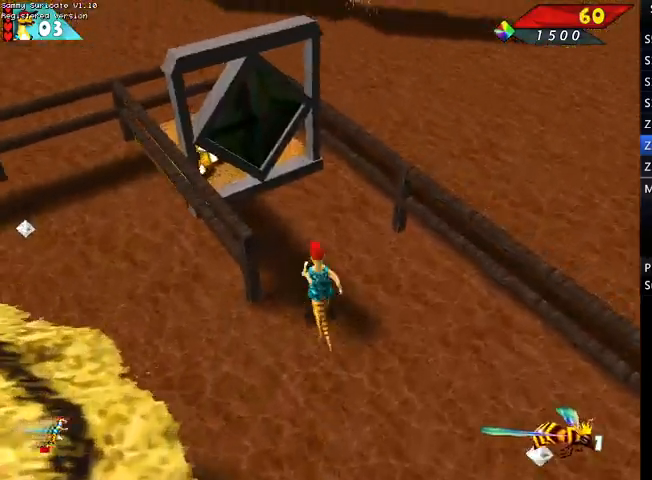
{"keys": ["up"], "events": [[100, "left", "up"], [233, "up", "up"], [400, "f2", "down"], [467, "f2", "up"], [467, "up", "down"]]}
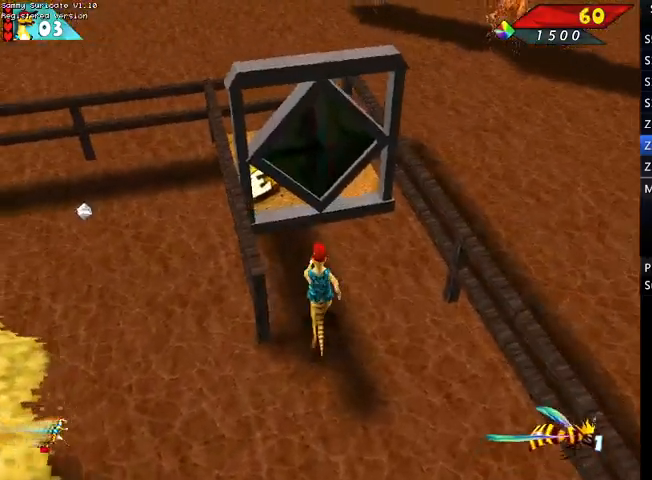
{"keys": ["m", "up"], "events": [[67, "left", "down"], [133, "left", "up"], [200, "up", "up"], [433, "up", "down"], [467, "m", "down"]]}
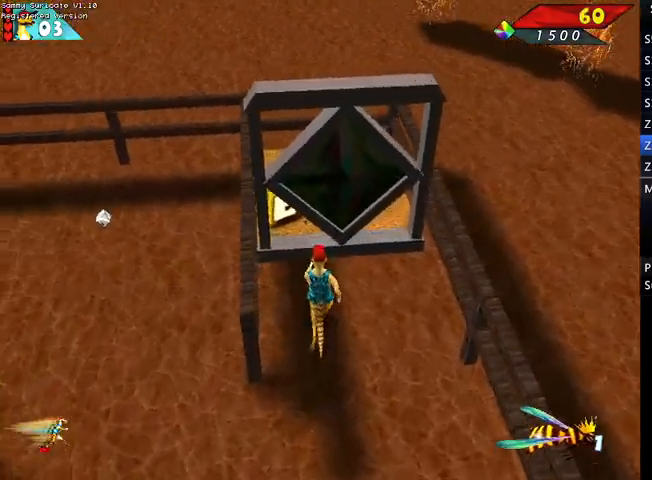
{"keys": ["m", "up"], "events": [[33, "space", "down"], [67, "m", "up"], [67, "space", "up"], [200, "m", "down"], [267, "m", "up"], [367, "m", "down"], [400, "m", "up"], [500, "m", "down"]]}
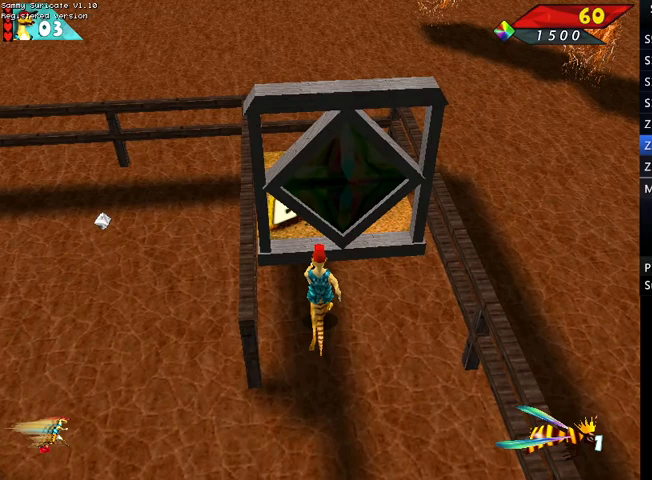
{"keys": ["up"], "events": [[100, "m", "up"]]}
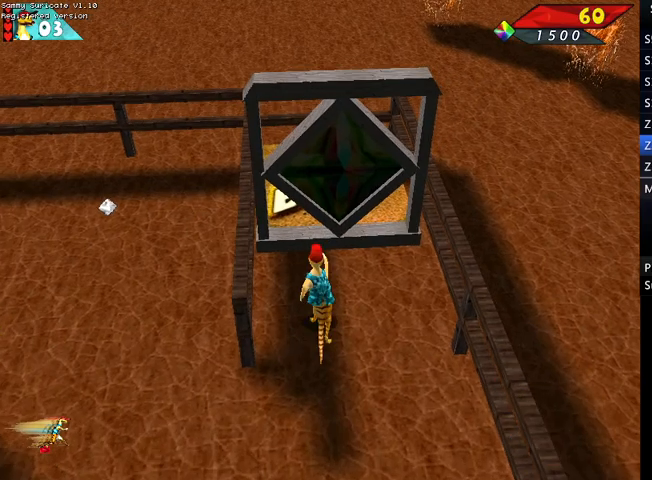
{"keys": [], "events": [[333, "up", "up"]]}